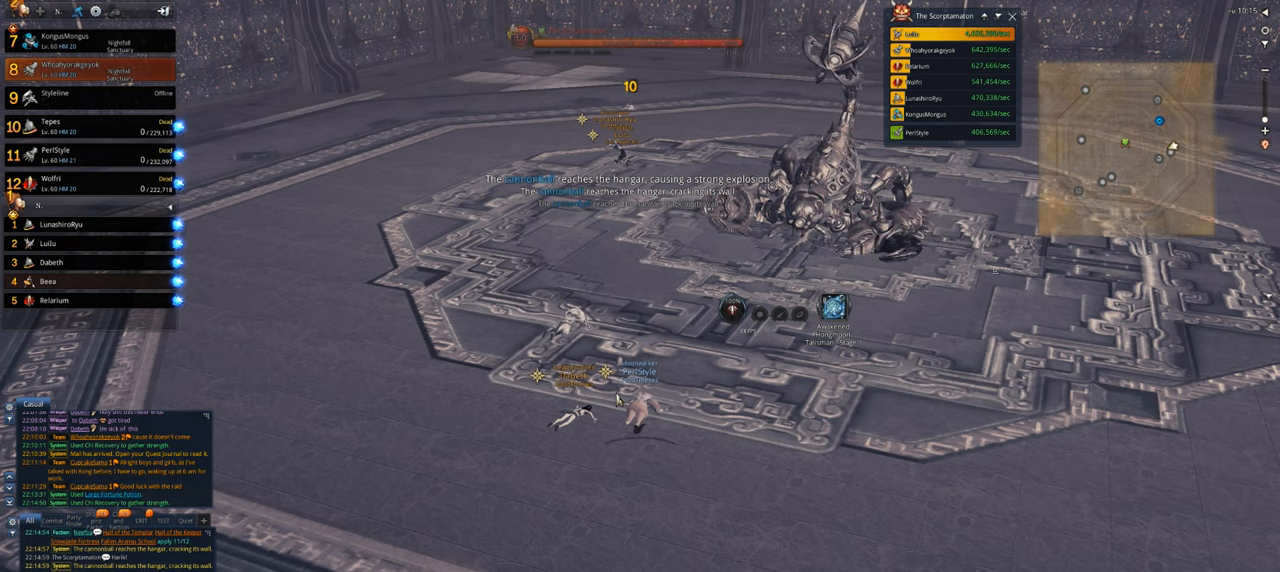
Gameplay with keyboard and mouse; each line is a JSON object with the keys and mouse buttons held at the frame after it. "events" lists presses ("down") and releases ("up") of "1", "2", "3", "4", "5", "a", "alt", "c", "caps_lock", "ctrl", "d", "e", "f", "g", "q", "r", "s", "shift", "space", "t", "tab", "v", "w", "x", "z", "mouse_left", "mouse_wheel" and "mouse_right" between this image and that frame as [ms after this image, input, new state], when the widget could be followed in between. "mouse_left", "mouse_wheel", "mouse_right" = the "left", "wheel", "right" buttons of the "mouse" list. No other keys are recorded. "wheel" means that the mouse wheel is clicked or scrolled. Not read: mouse_move.
{"keys": [], "mouse": [], "events": [[134, "w", "down"], [234, "w", "up"]]}
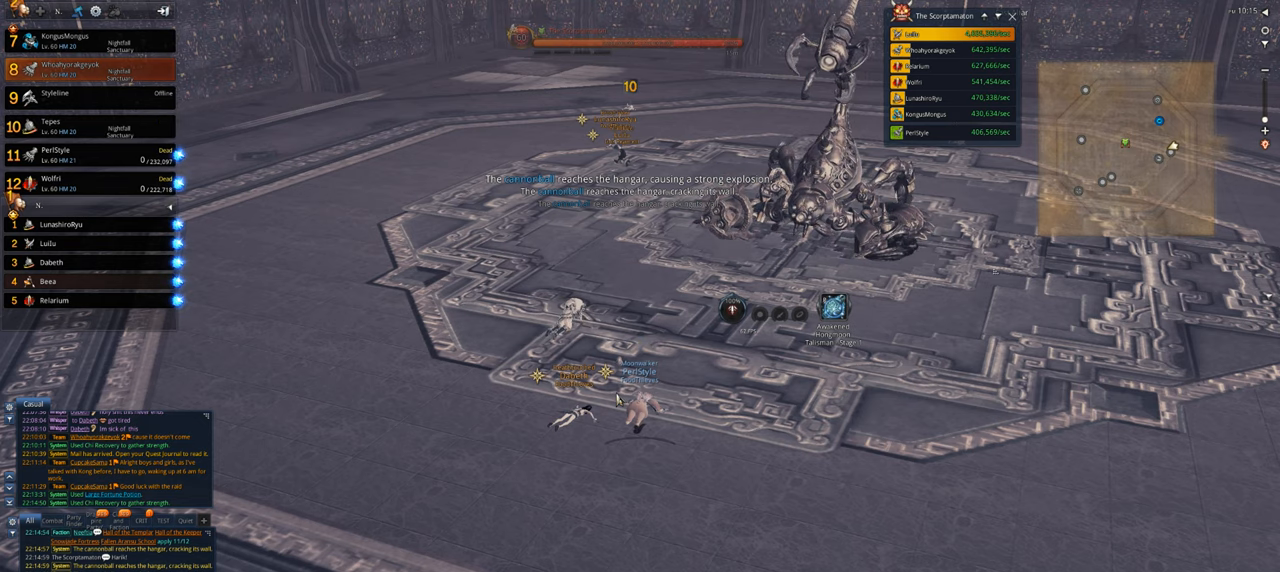
{"keys": [], "mouse": [], "events": []}
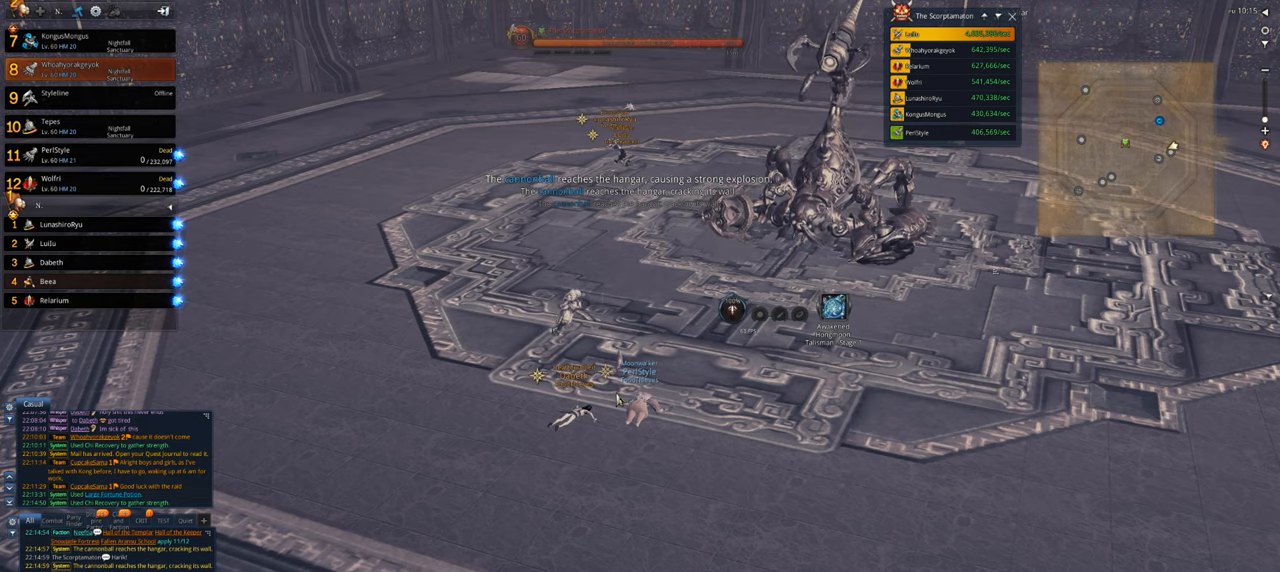
{"keys": [], "mouse": [], "events": []}
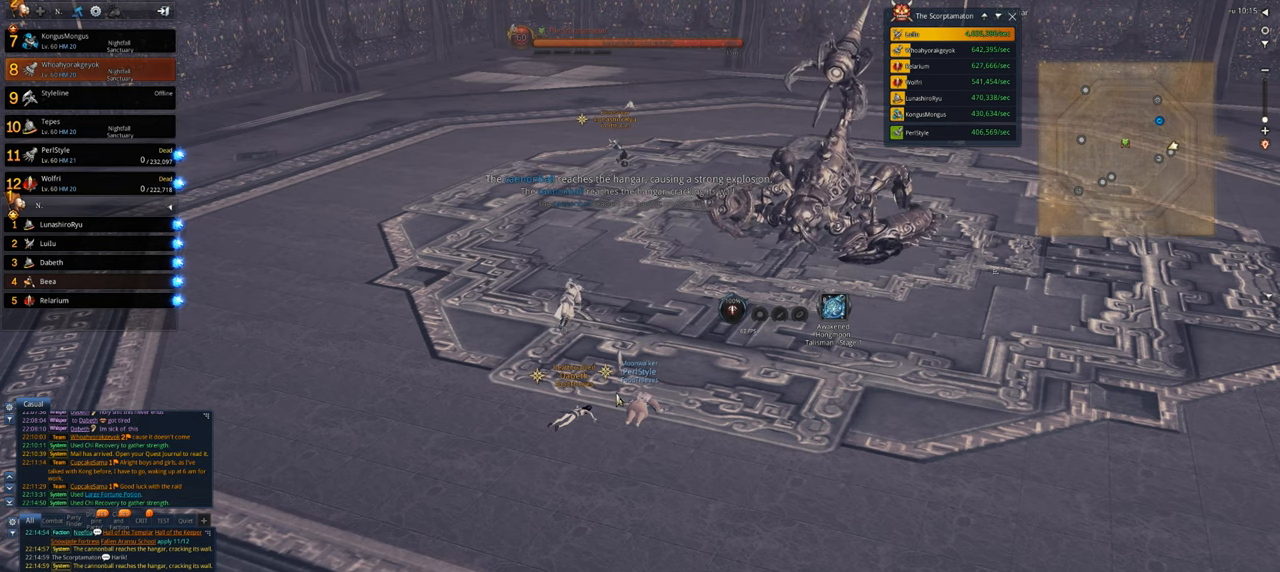
{"keys": [], "mouse": [], "events": []}
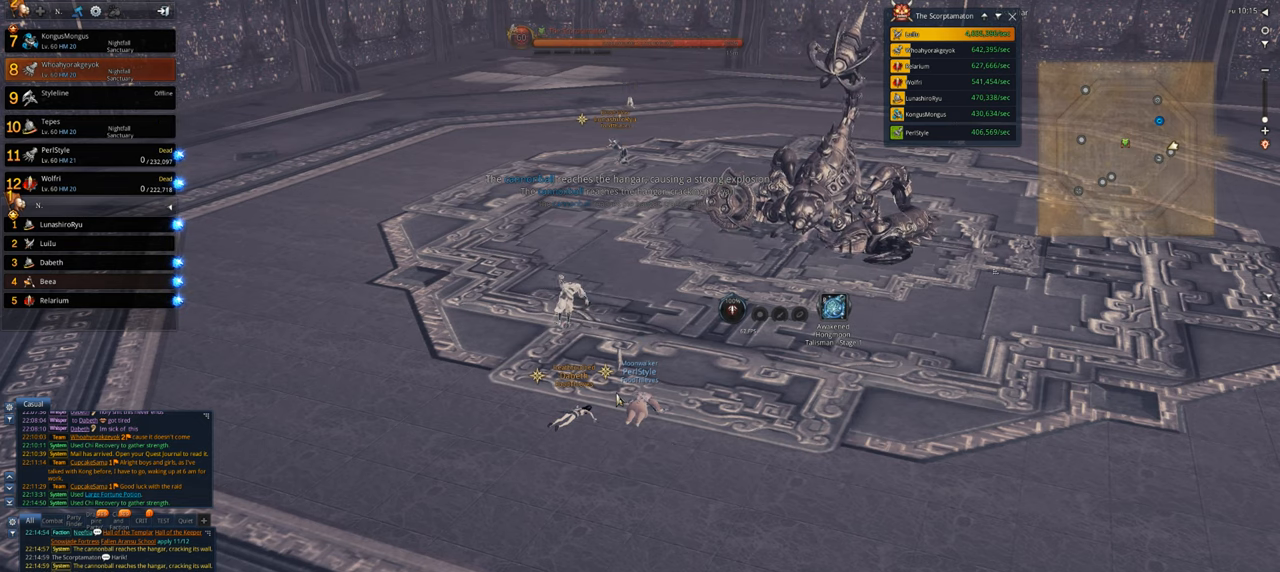
{"keys": [], "mouse": [], "events": [[234, "x", "down"], [334, "space", "down"], [334, "x", "up"], [467, "space", "up"]]}
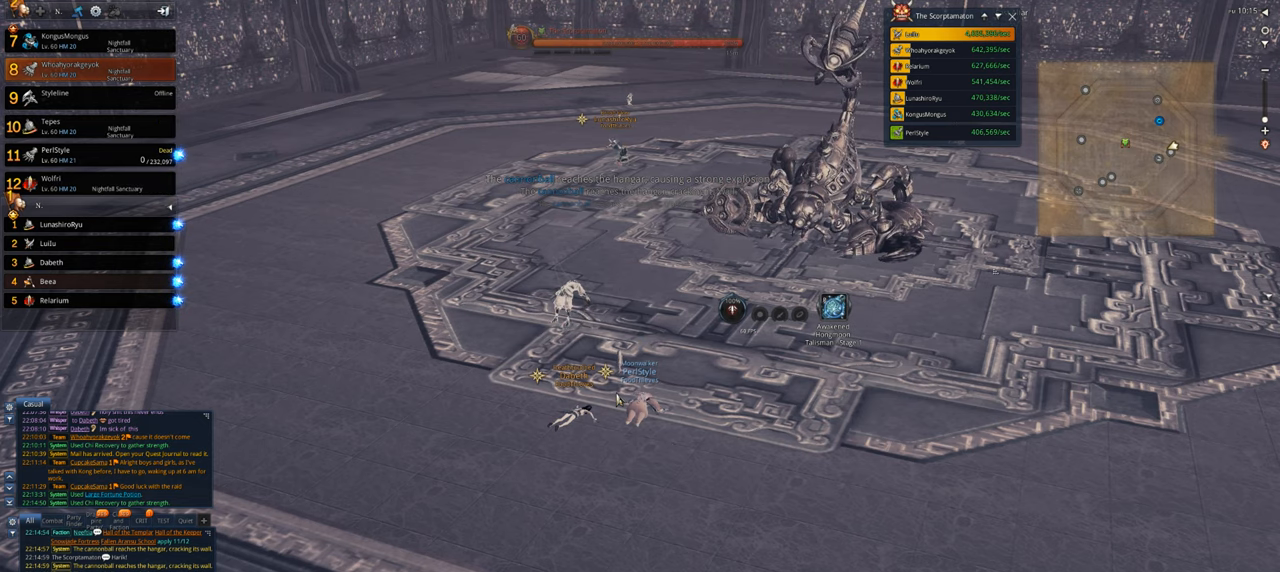
{"keys": ["a"], "mouse": [], "events": [[167, "space", "down"], [300, "space", "up"], [400, "w", "down"], [500, "a", "down"], [500, "w", "up"]]}
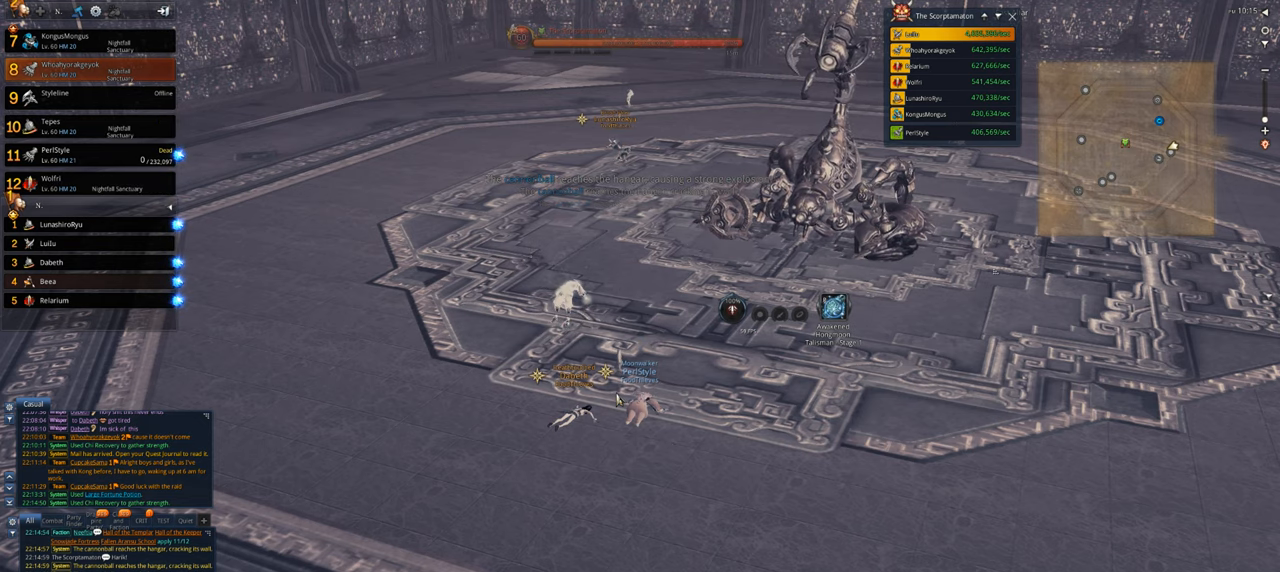
{"keys": ["c"], "mouse": [], "events": [[67, "s", "down"], [134, "a", "up"], [234, "s", "up"], [234, "space", "down"], [367, "space", "up"], [467, "c", "down"]]}
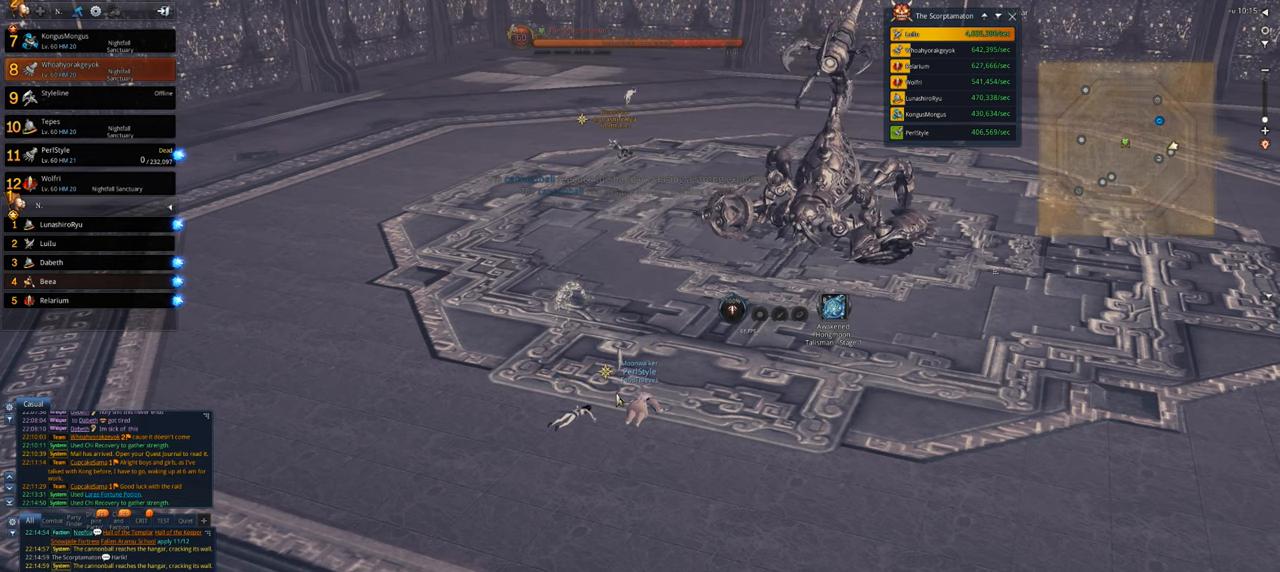
{"keys": [], "mouse": [], "events": [[34, "c", "up"], [200, "r", "down"], [267, "r", "up"]]}
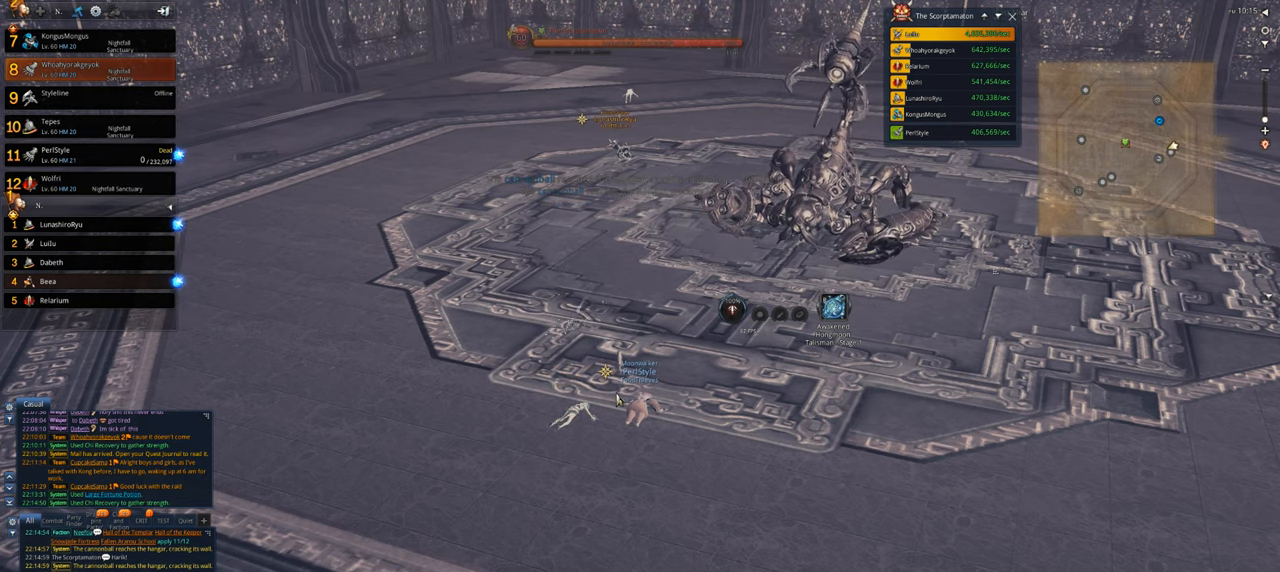
{"keys": [], "mouse": [], "events": [[300, "s", "down"], [500, "s", "up"]]}
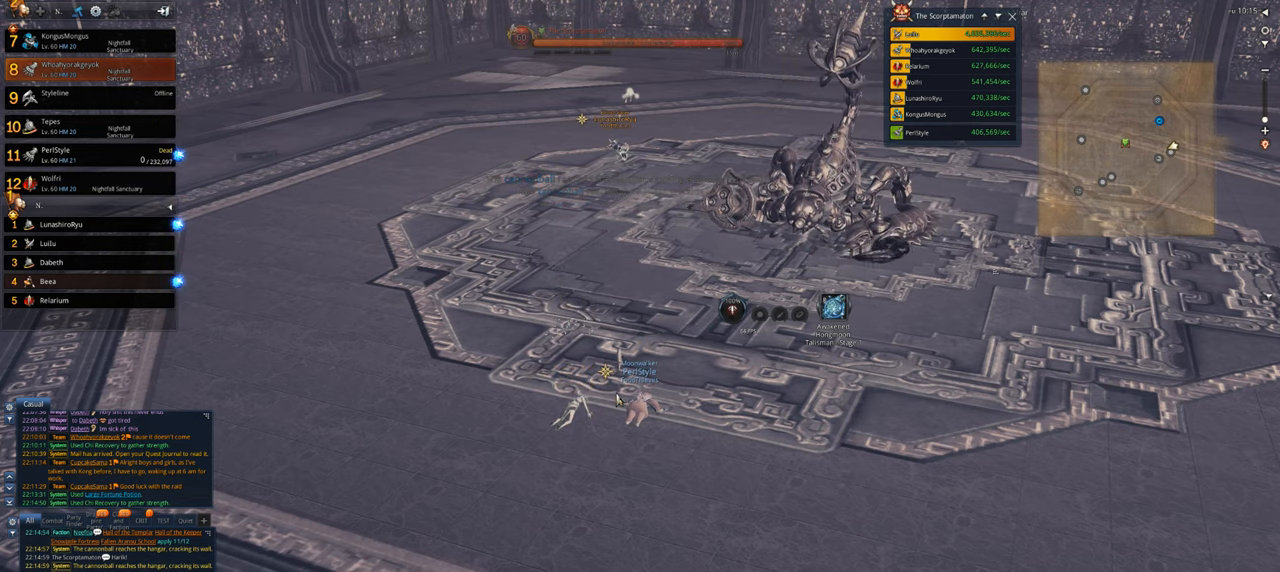
{"keys": [], "mouse": [], "events": [[34, "space", "down"], [134, "space", "up"], [367, "a", "down"], [467, "a", "up"]]}
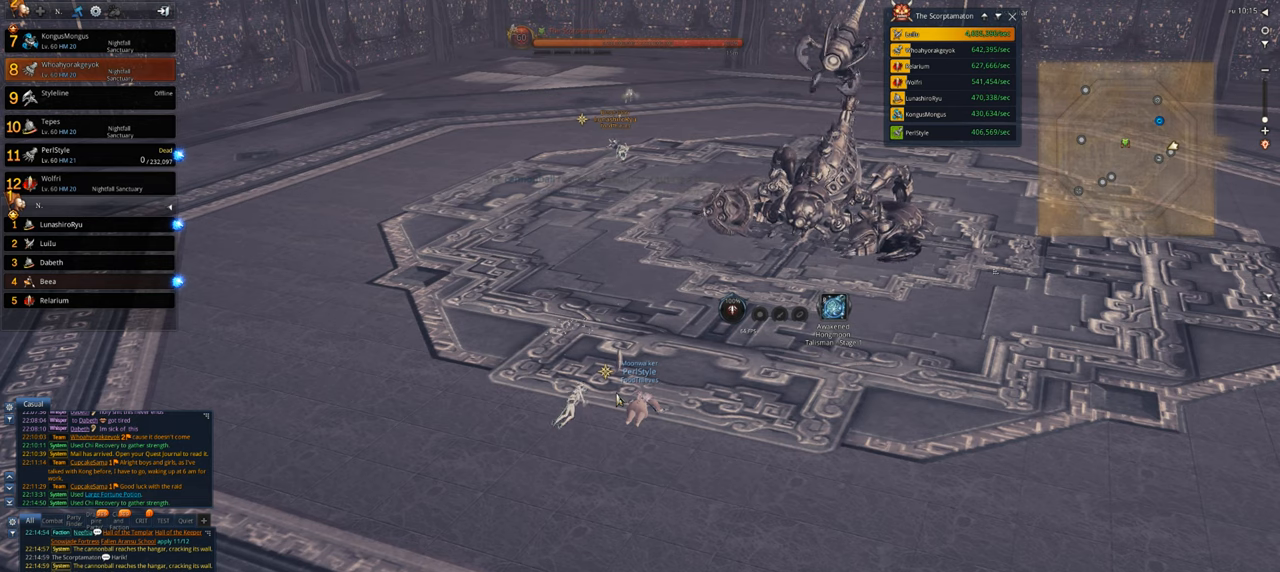
{"keys": [], "mouse": [], "events": [[267, "space", "down"], [434, "space", "up"]]}
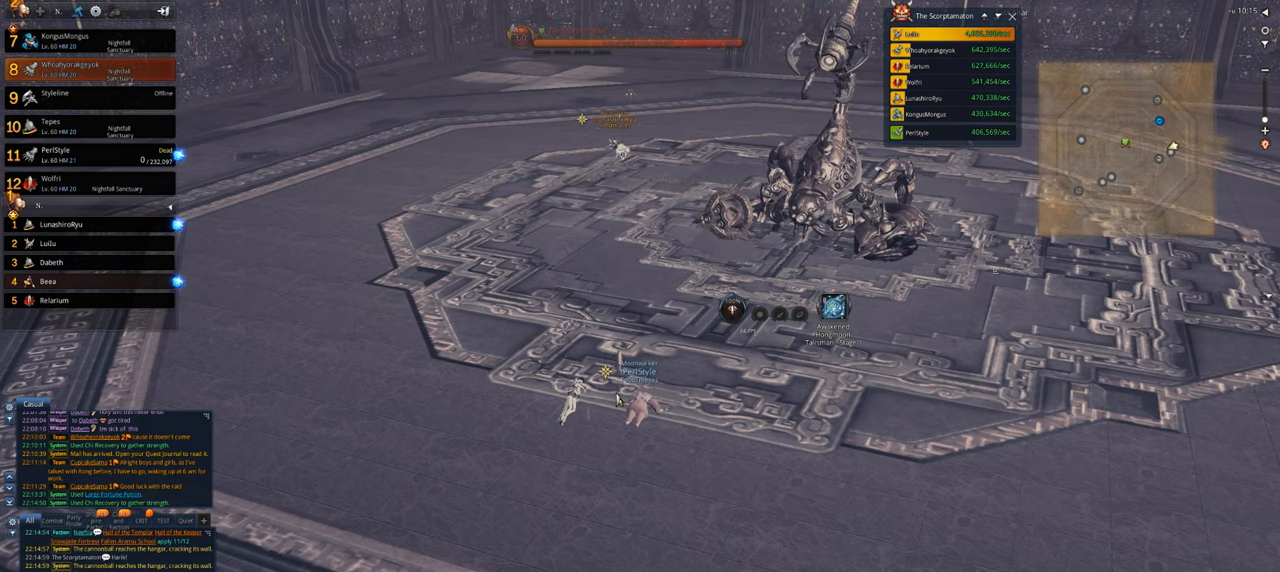
{"keys": [], "mouse": [], "events": []}
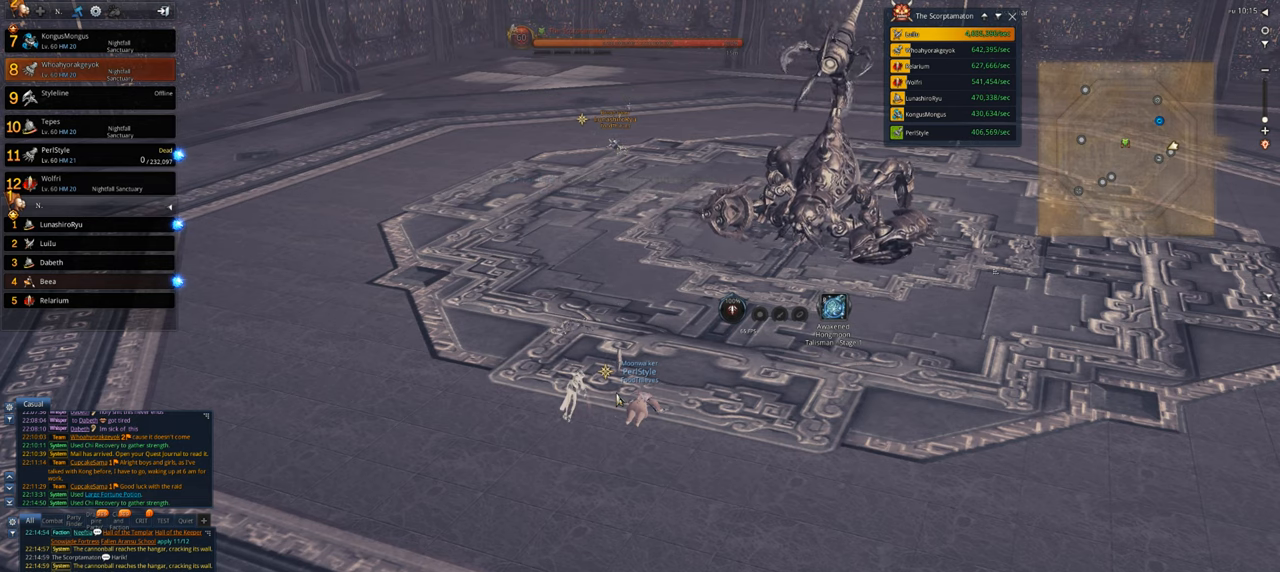
{"keys": [], "mouse": [], "events": []}
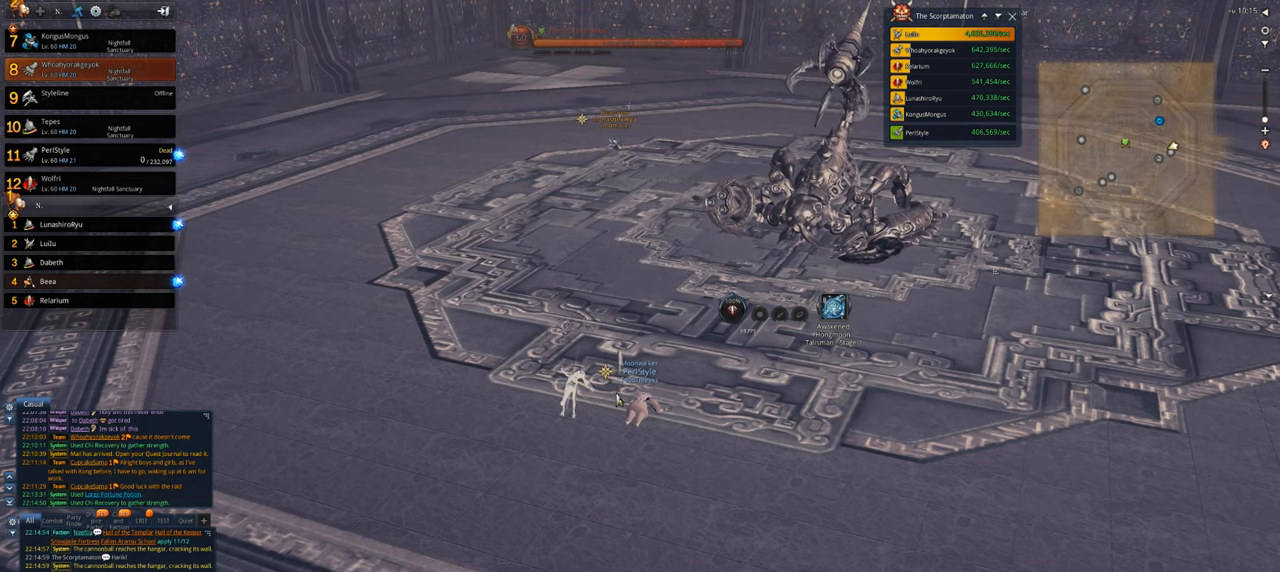
{"keys": [], "mouse": [], "events": []}
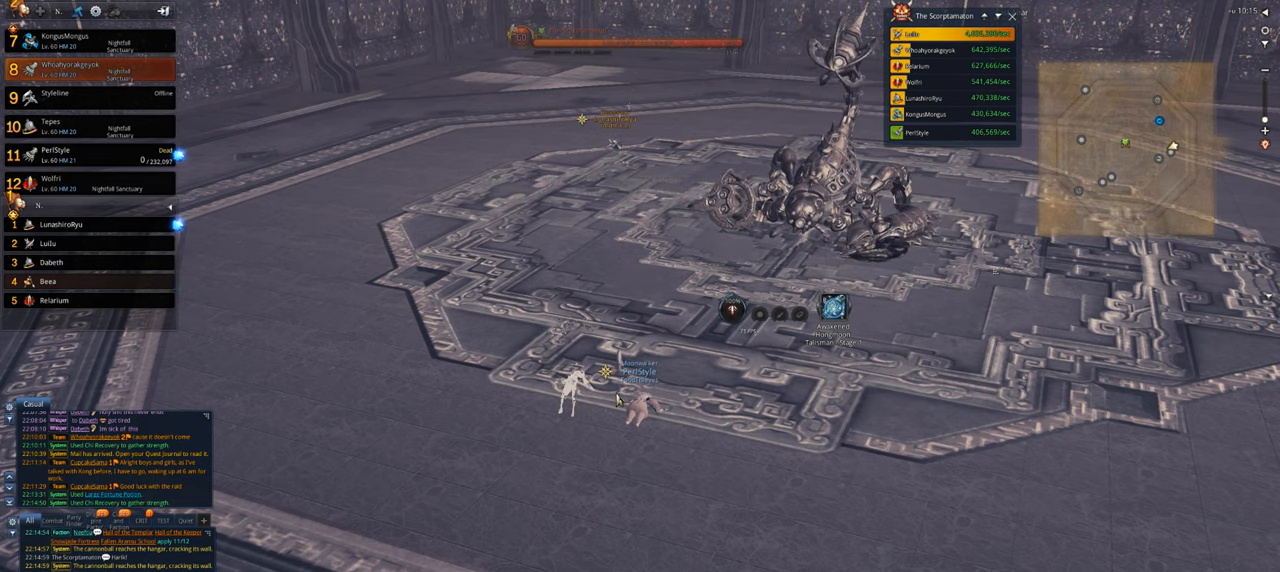
{"keys": [], "mouse": [], "events": []}
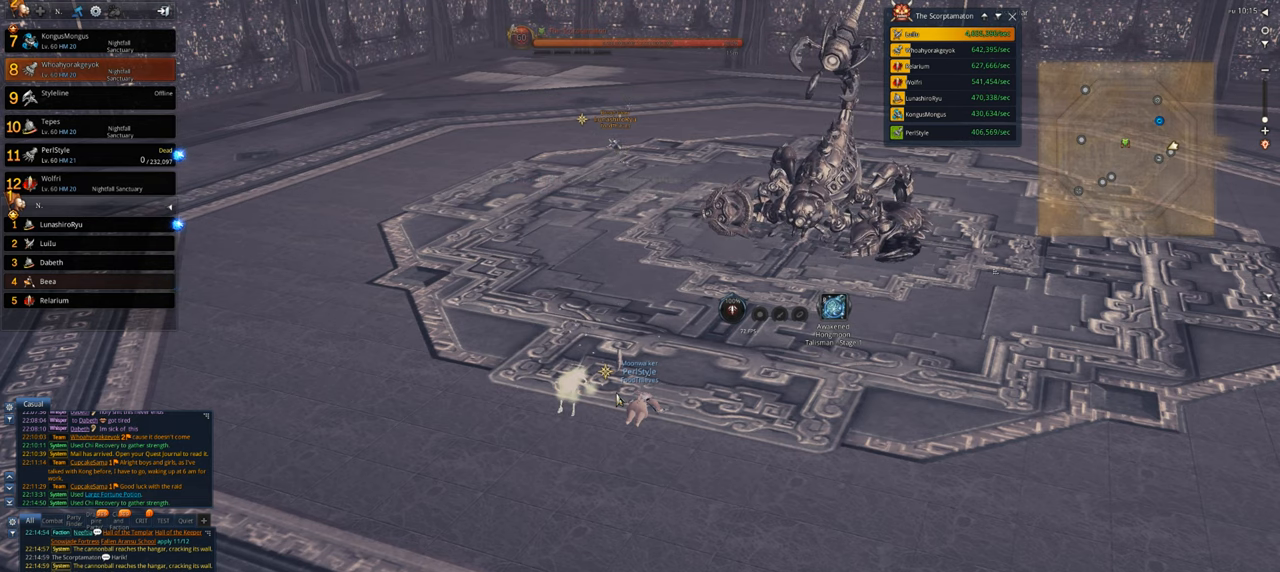
{"keys": ["shift"], "mouse": [], "events": [[234, "shift", "down"]]}
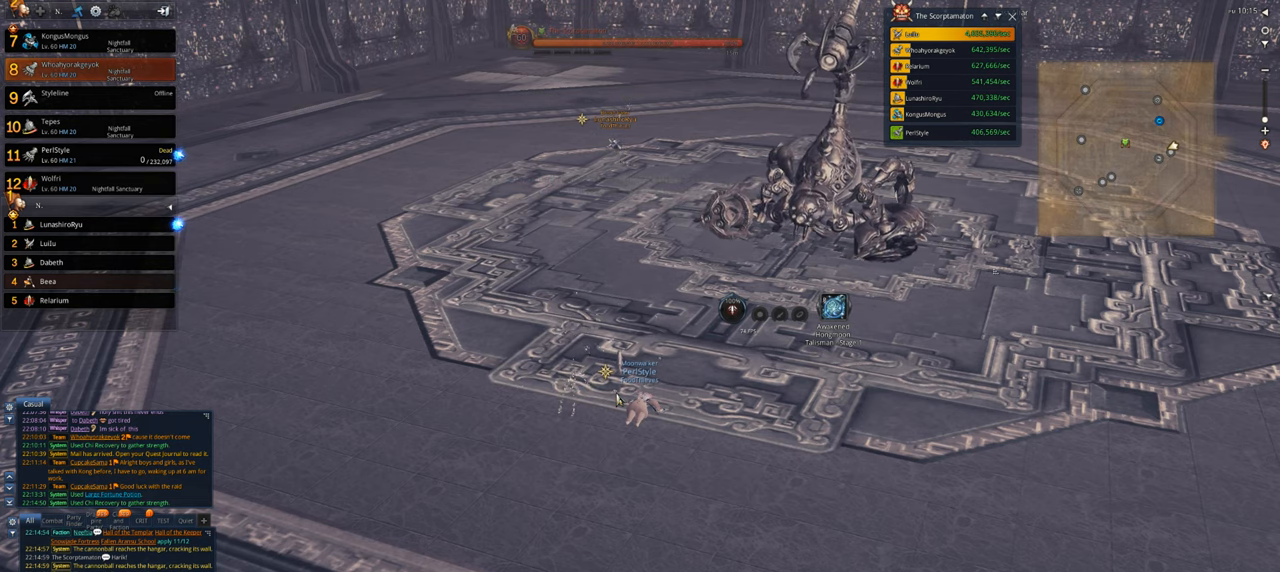
{"keys": [], "mouse": [], "events": [[34, "shift", "up"]]}
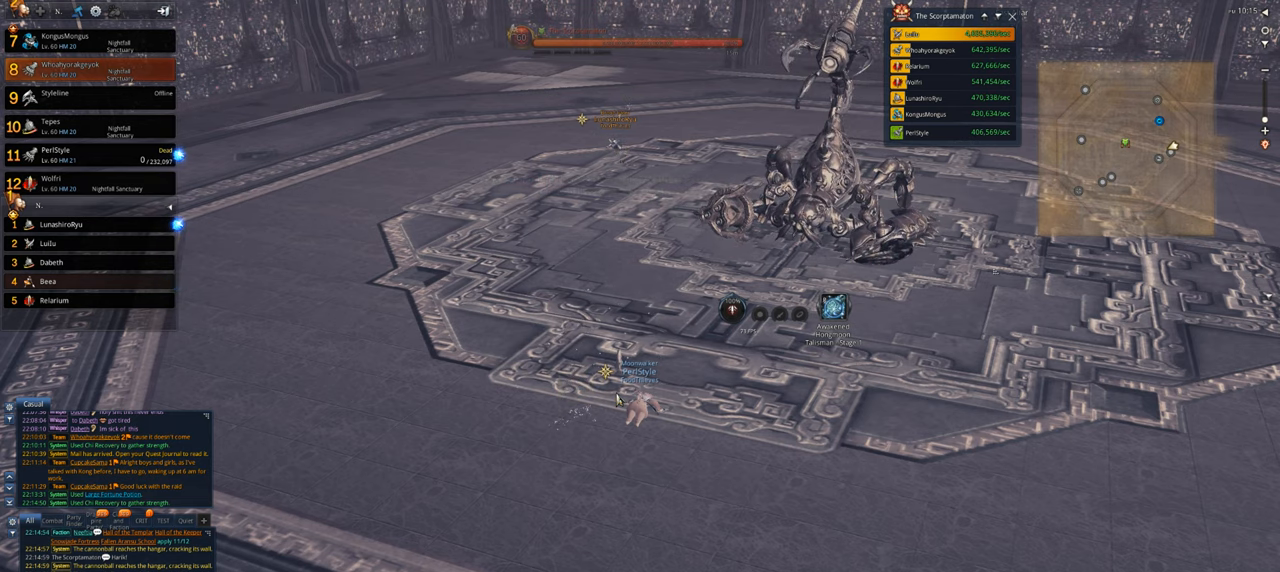
{"keys": [], "mouse": [], "events": []}
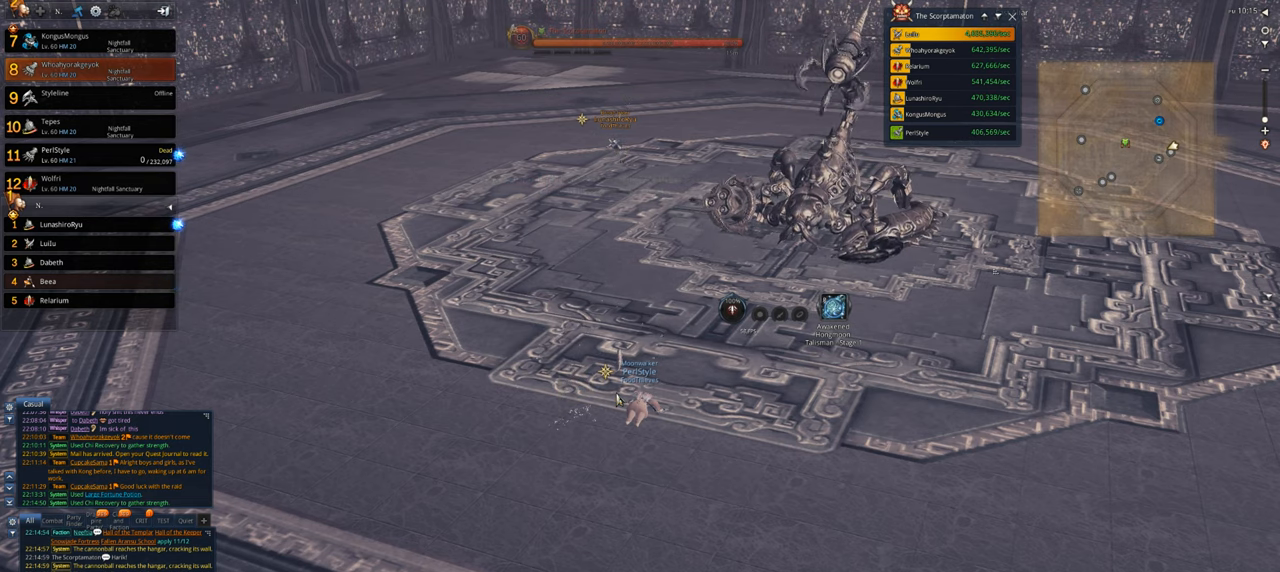
{"keys": [], "mouse": [], "events": []}
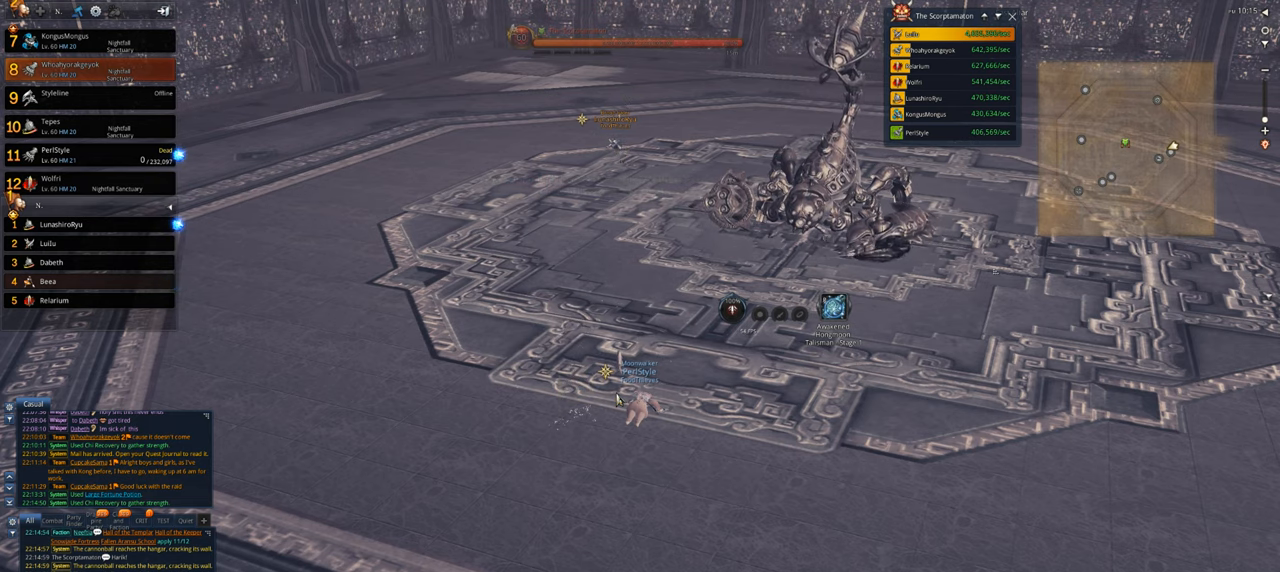
{"keys": [], "mouse": [], "events": []}
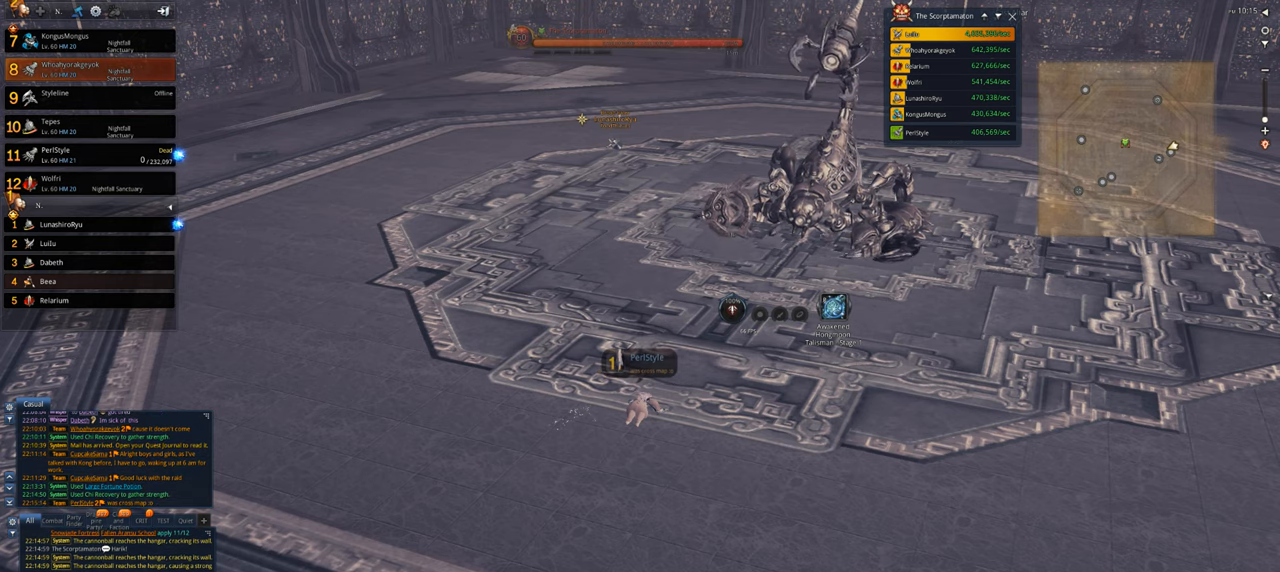
{"keys": [], "mouse": [], "events": []}
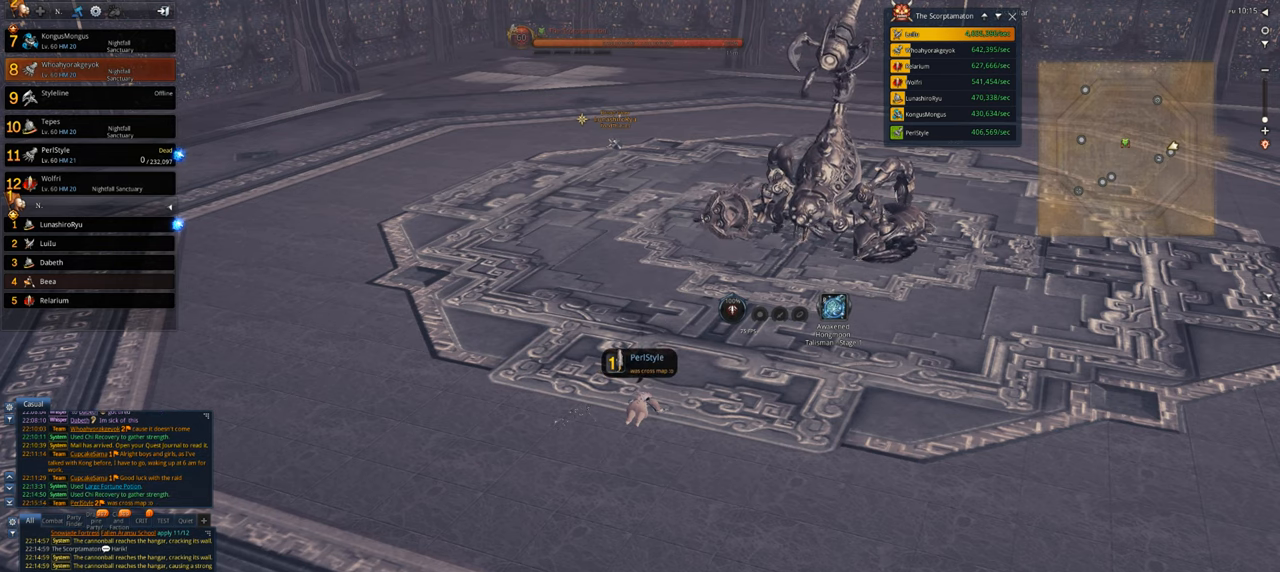
{"keys": [], "mouse": [], "events": []}
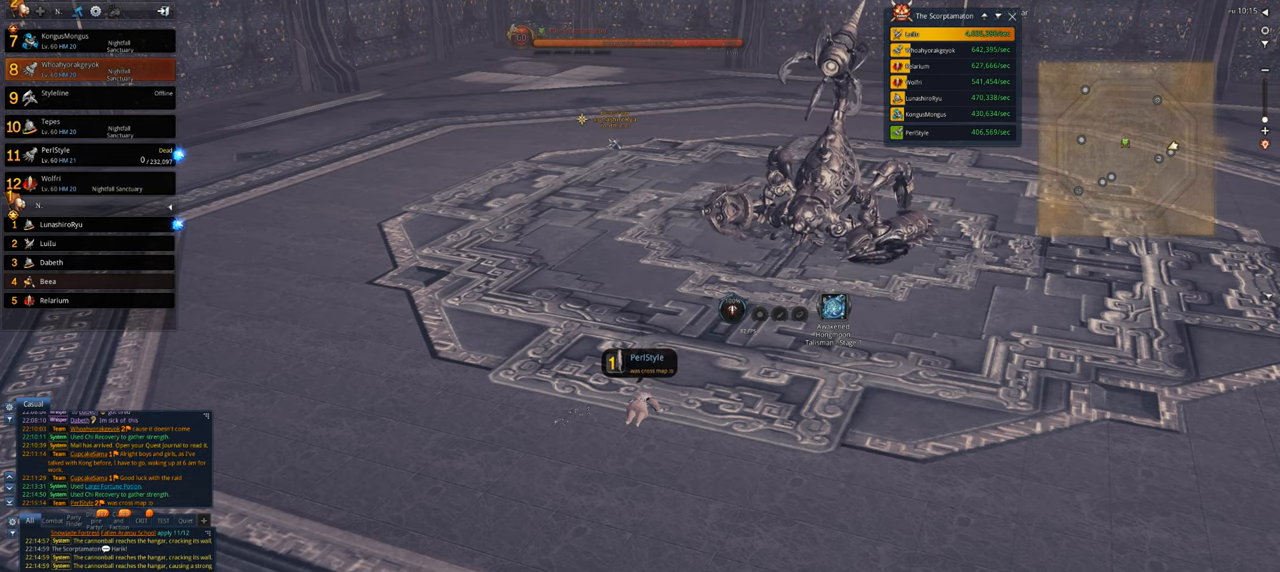
{"keys": [], "mouse": [], "events": [[200, "4", "down"], [334, "4", "up"]]}